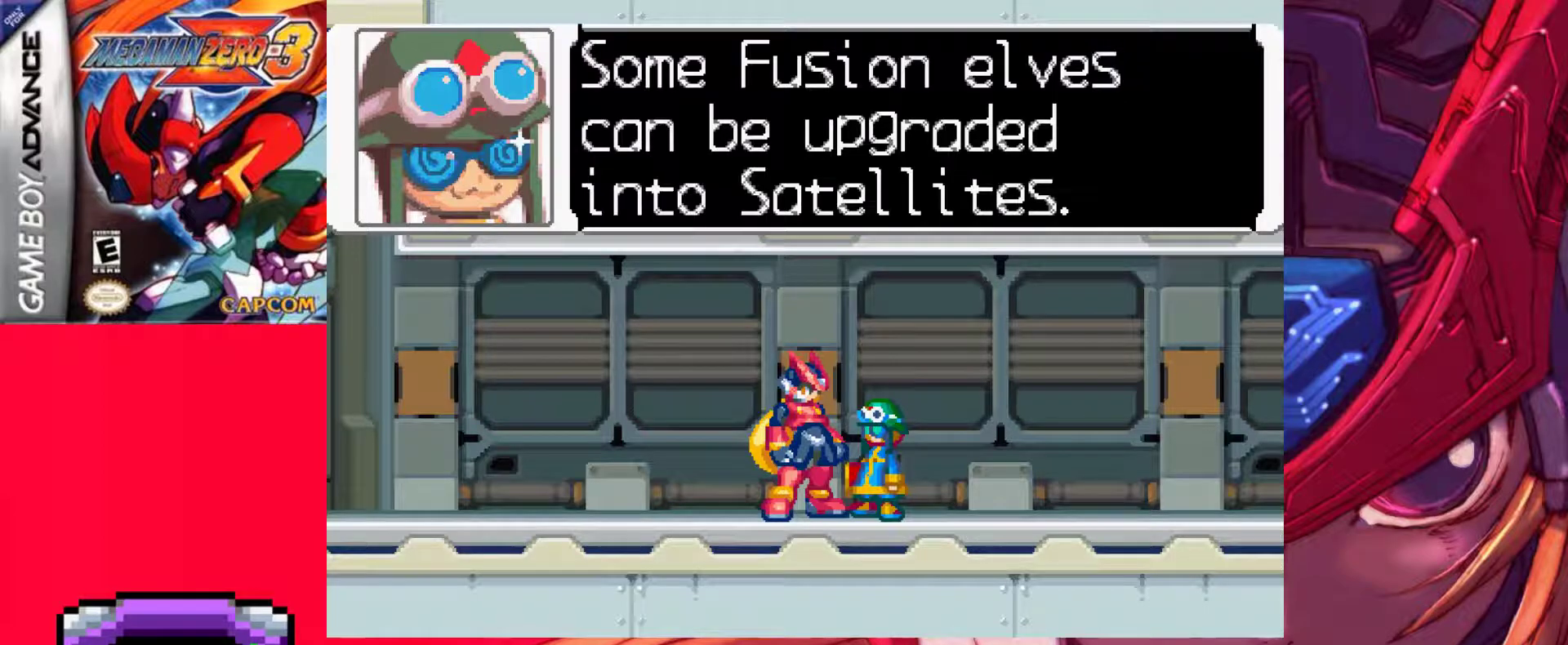
Gameplay with keyboard; each line is a JSON object with the keys held at the frame after it. "events" lists presses ("down") and releases ("up") of ".", "/", "0", "1", "2", "3", "4", "5", "6", "7", "8", "9", "a", "alt_l", "alt_r", "b", "backslash", "backspace", "c", "caps_lock", "comma", "ctrl_l", "ctrl_r", "d", "down", "e", "equals", "f", "g", "h", "i", "j", "k", "l", "lbracket", "left", "m", "minus", "n", "o", "p", "q", "quote", "r", "rbracket", "return", "right", "s", "semicolon", "shift_l", "shift_r", "space", "super_l", "super_r", "t", "tab", "tilde", "u", "up", "v", "w", "x", "y" and "z" between this image and that frame as [ms after this image, input, new state], when the widget could be followed in between. No other keys are recorded. Mouse input is not recorded.
{"keys": ["z"], "events": [[283, "z", "down"]]}
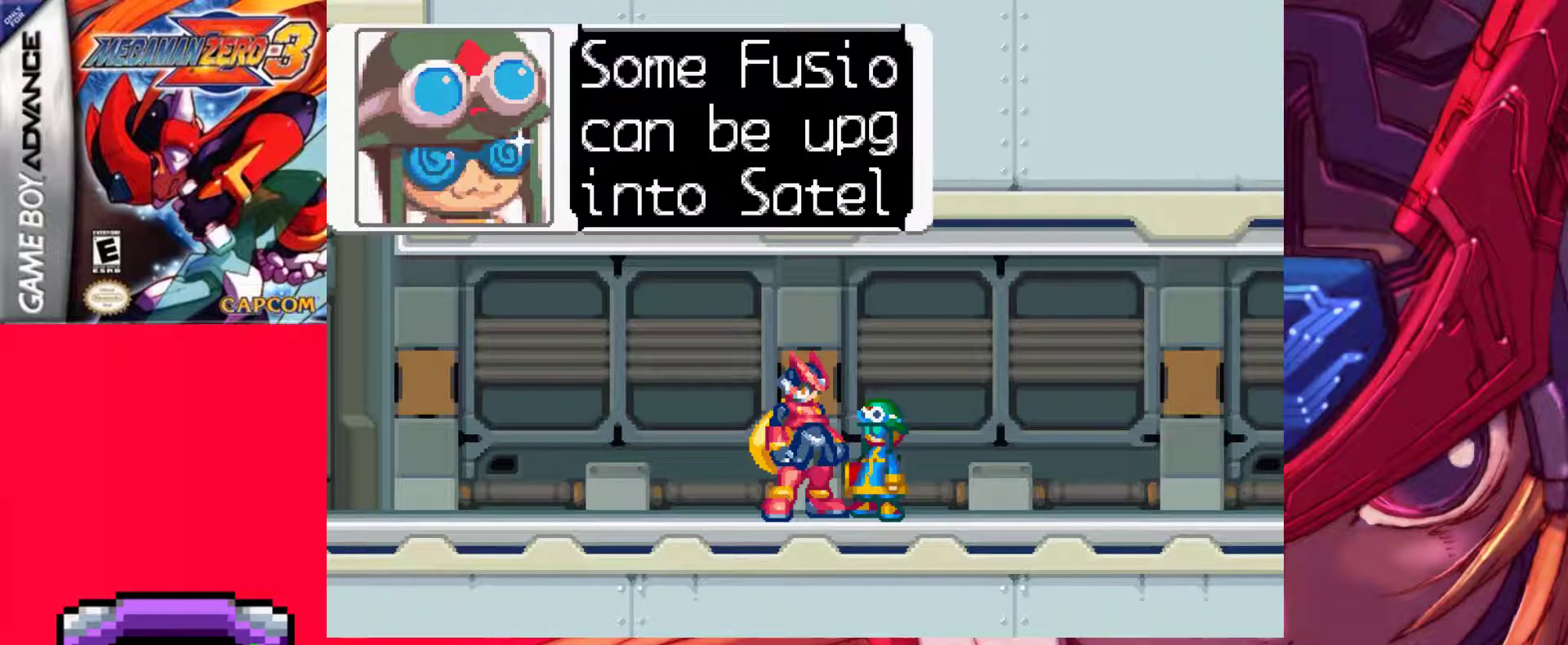
{"keys": [], "events": [[17, "z", "up"]]}
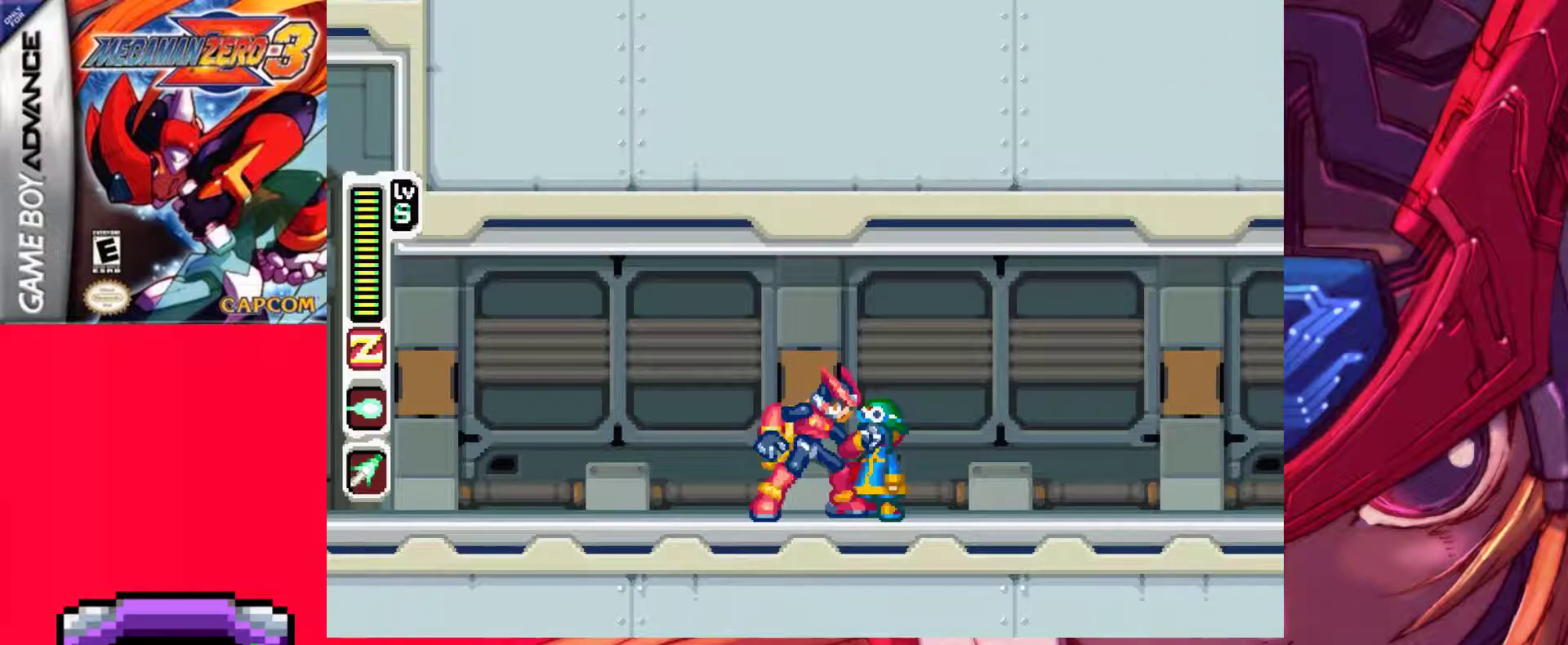
{"keys": ["right"], "events": [[33, "right", "down"], [83, "a", "down"], [83, "z", "down"], [317, "a", "up"], [317, "z", "up"]]}
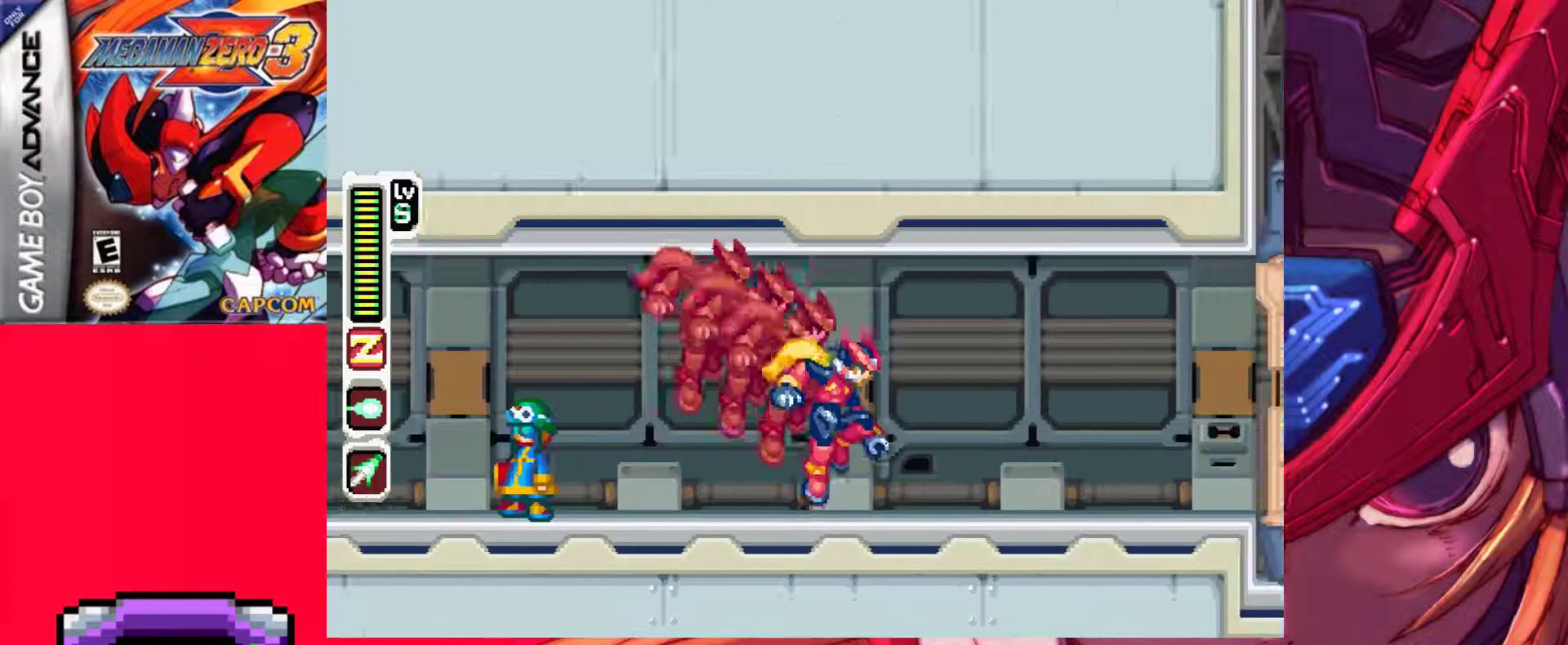
{"keys": ["right"], "events": [[200, "a", "down"], [233, "z", "down"], [383, "a", "up"], [433, "z", "up"]]}
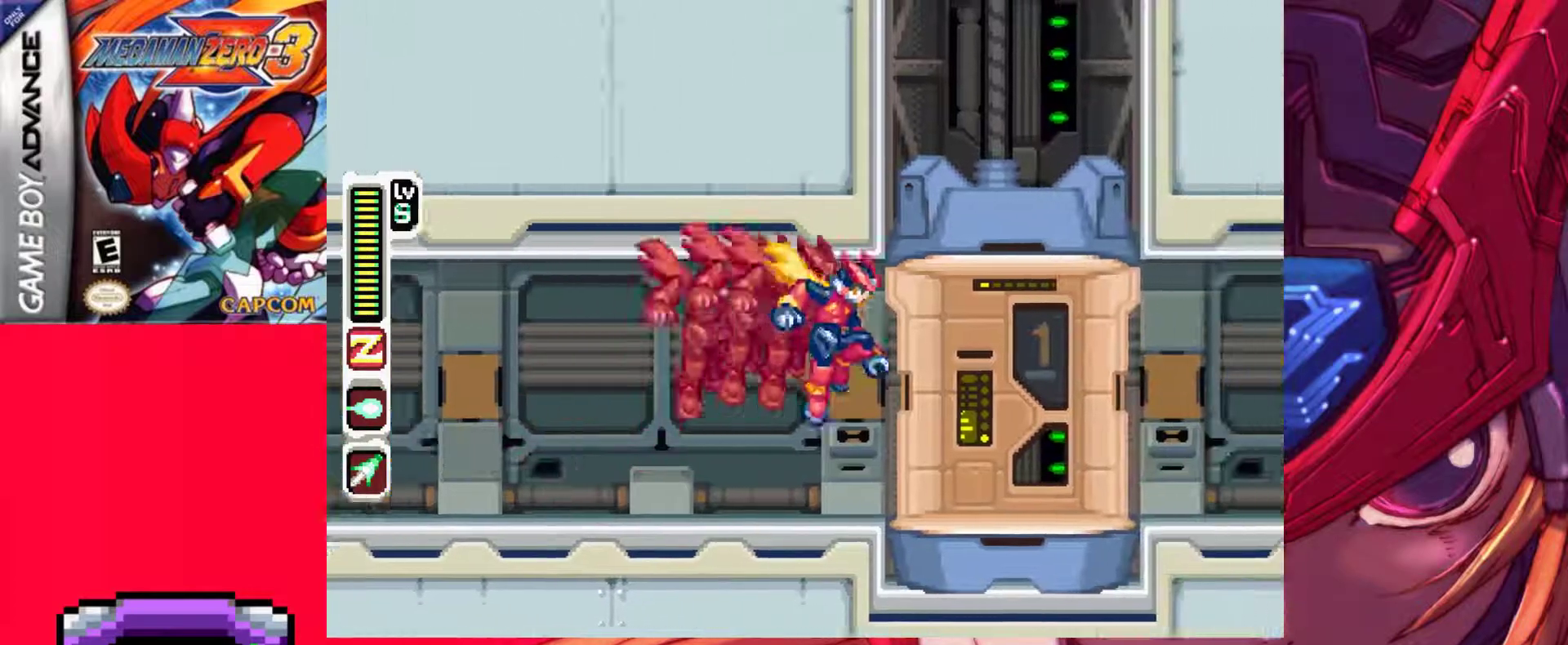
{"keys": ["right"], "events": [[250, "a", "down"], [300, "z", "down"], [450, "a", "up"], [483, "z", "up"]]}
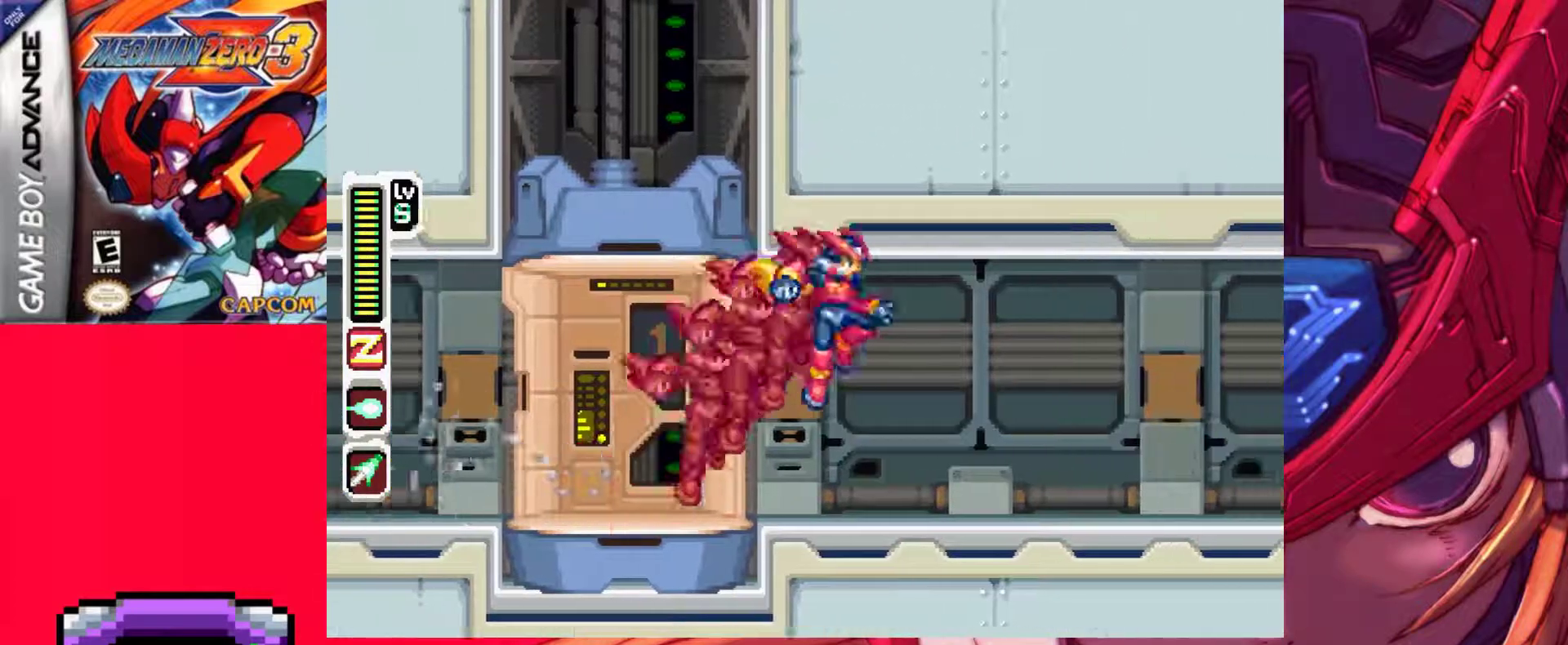
{"keys": ["a", "right", "z"], "events": [[367, "a", "down"], [450, "z", "down"]]}
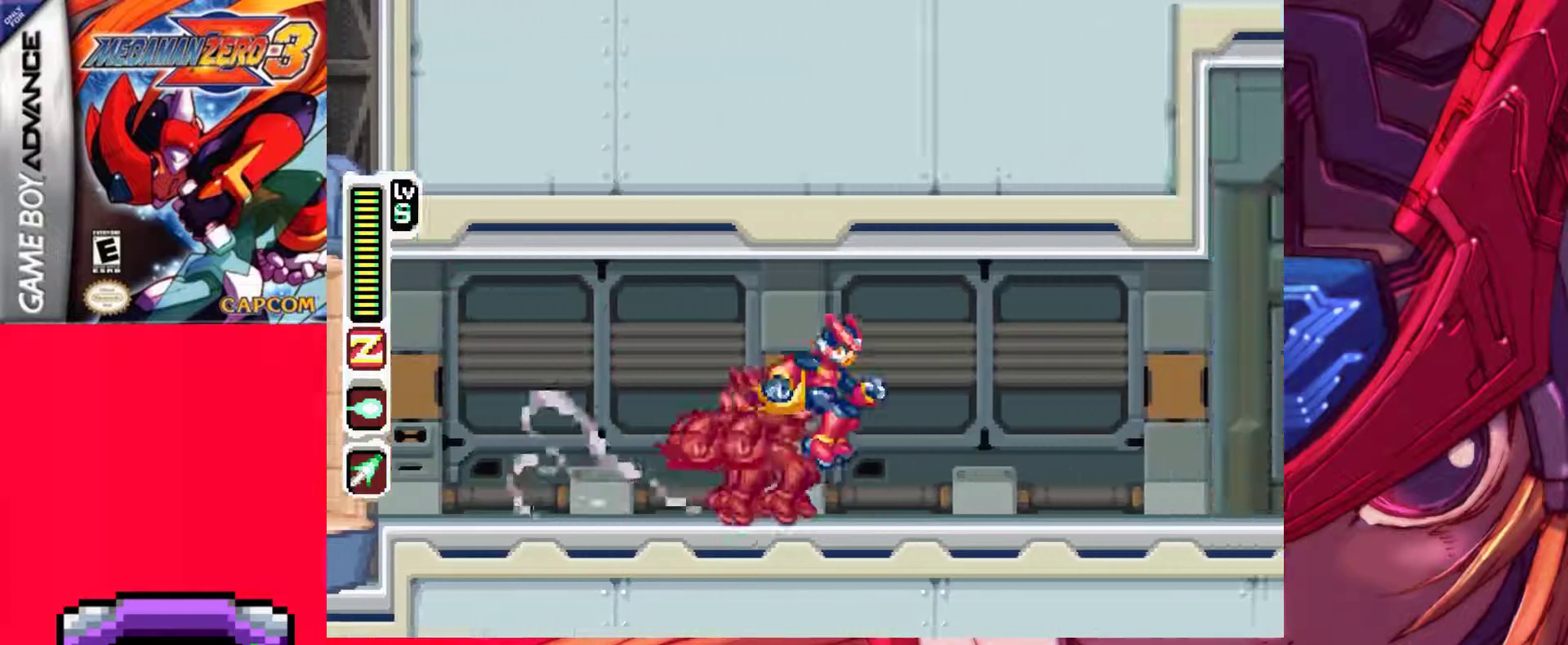
{"keys": ["a", "right", "z"], "events": [[50, "a", "up"], [50, "z", "up"], [433, "a", "down"], [467, "z", "down"]]}
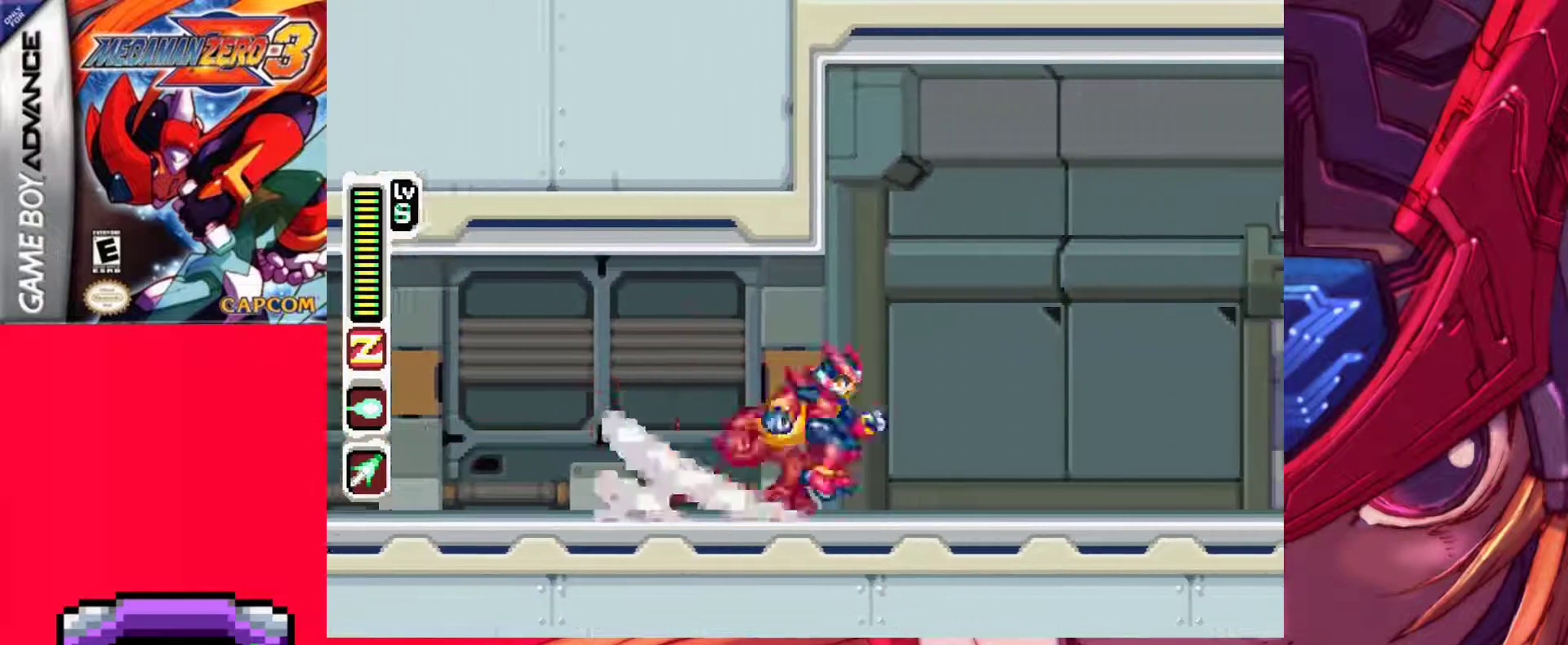
{"keys": ["a", "right"], "events": [[117, "a", "up"], [117, "z", "up"], [483, "a", "down"]]}
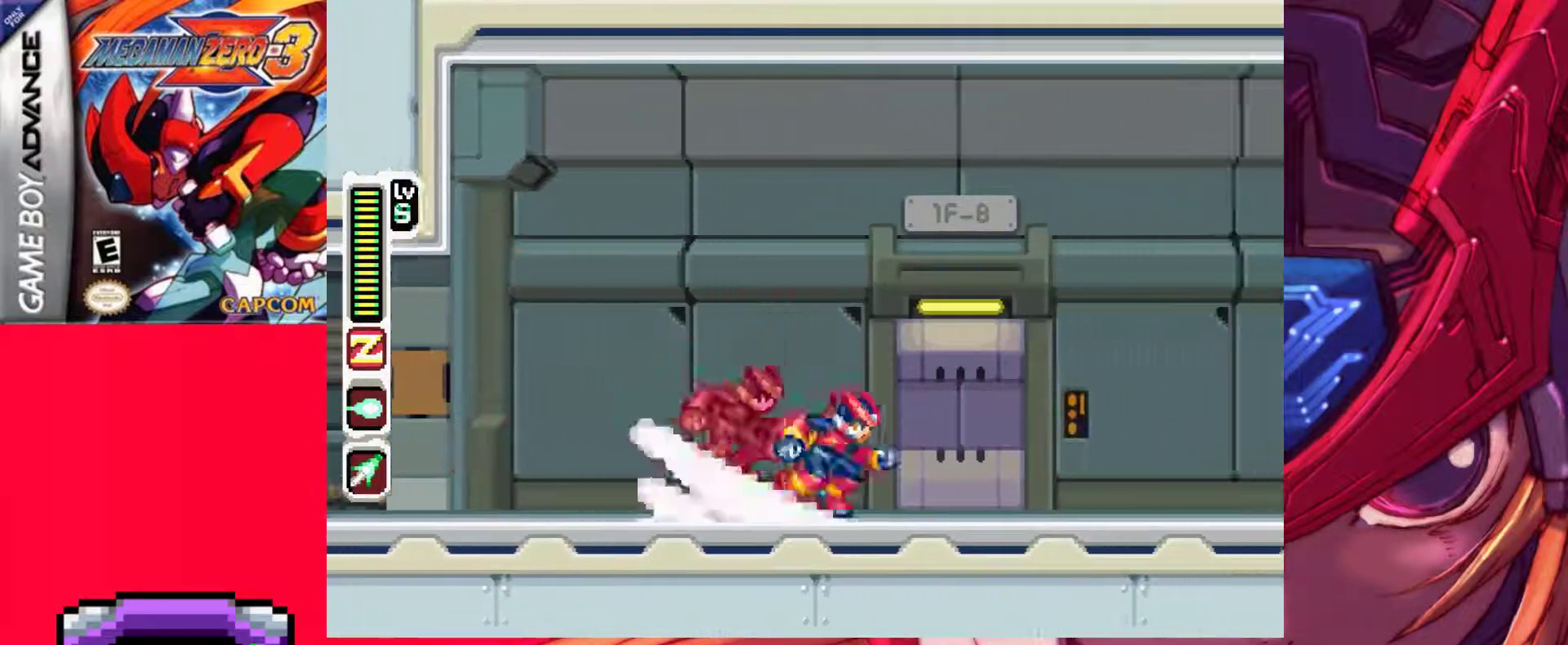
{"keys": ["right"], "events": [[33, "z", "down"], [133, "a", "up"], [133, "z", "up"]]}
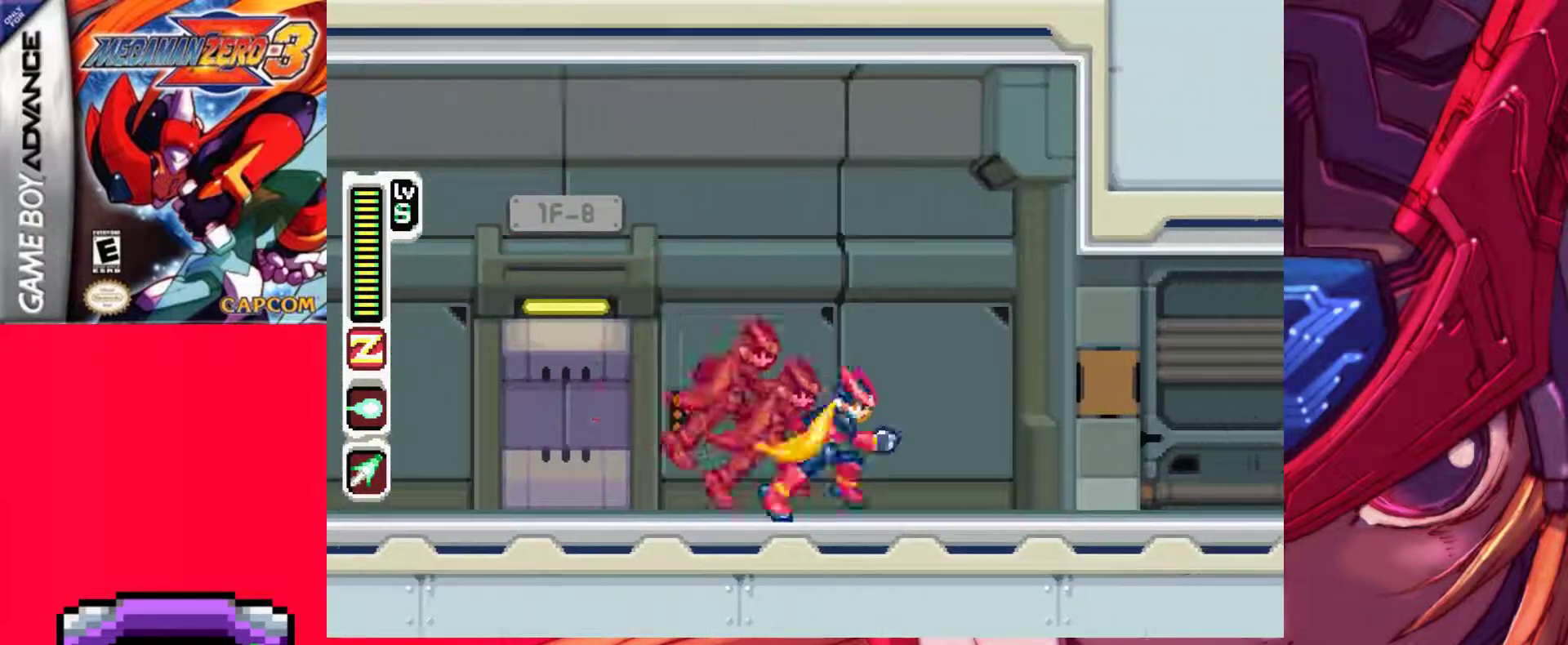
{"keys": ["right"], "events": [[50, "a", "down"], [50, "z", "down"], [200, "a", "up"], [200, "z", "up"]]}
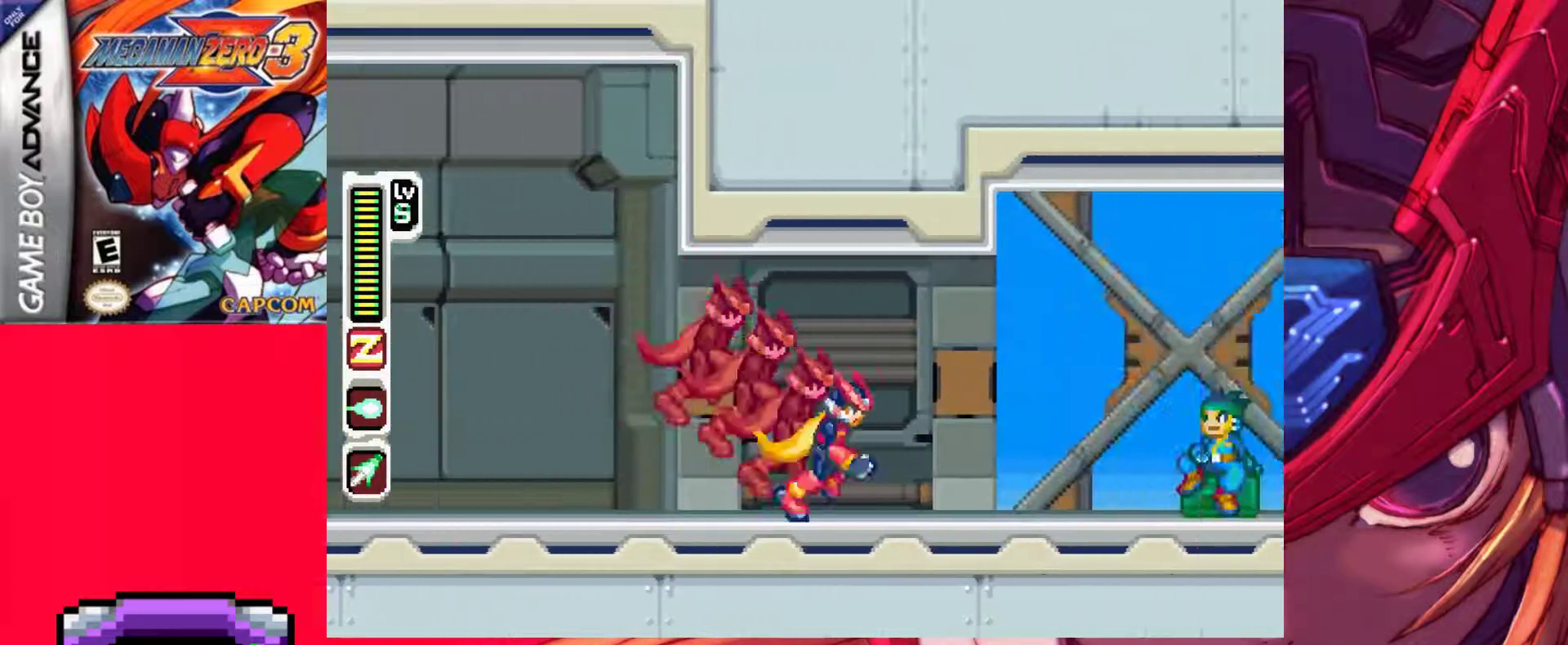
{"keys": ["left"], "events": [[167, "a", "down"], [217, "left", "down"], [217, "z", "down"], [250, "right", "up"], [300, "a", "up"], [300, "z", "up"]]}
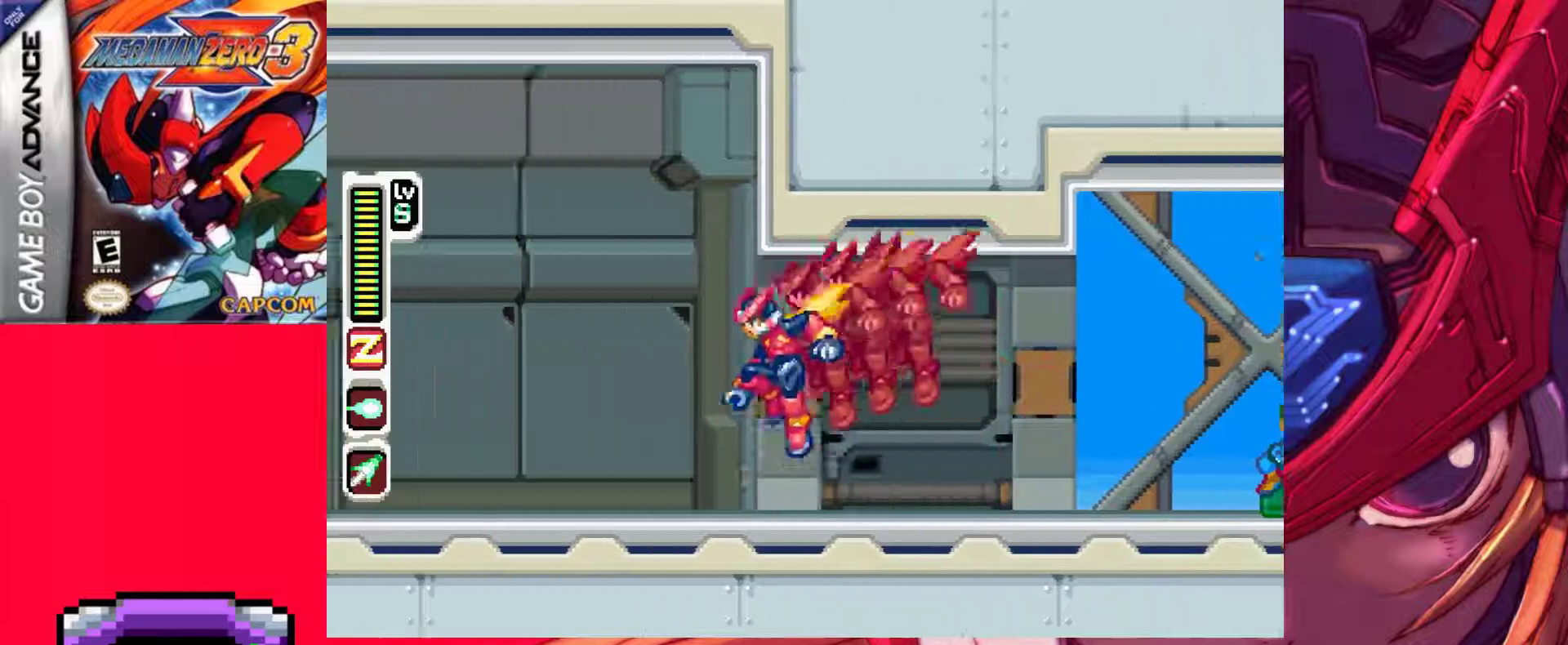
{"keys": ["left"], "events": [[133, "a", "down"], [183, "z", "down"], [417, "a", "up"], [417, "z", "up"]]}
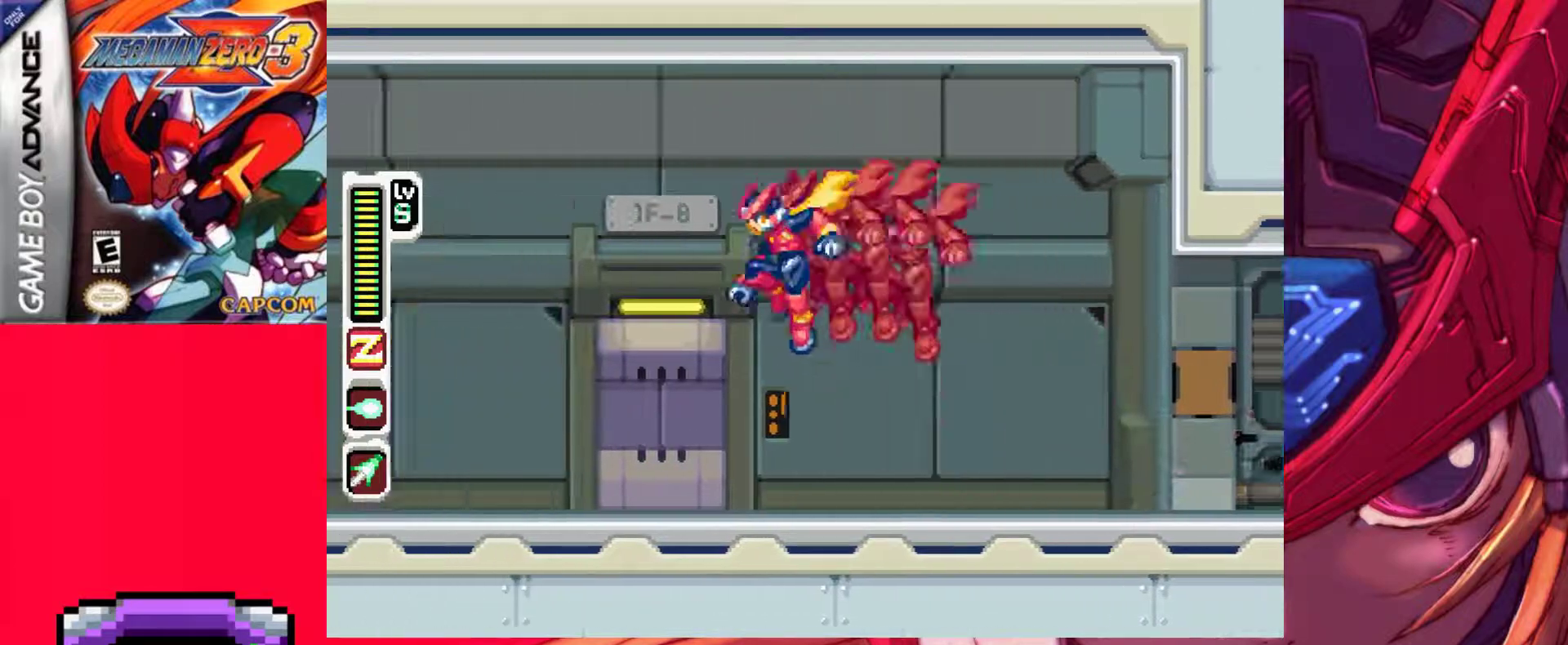
{"keys": [], "events": [[100, "left", "up"], [333, "up", "down"], [467, "up", "up"]]}
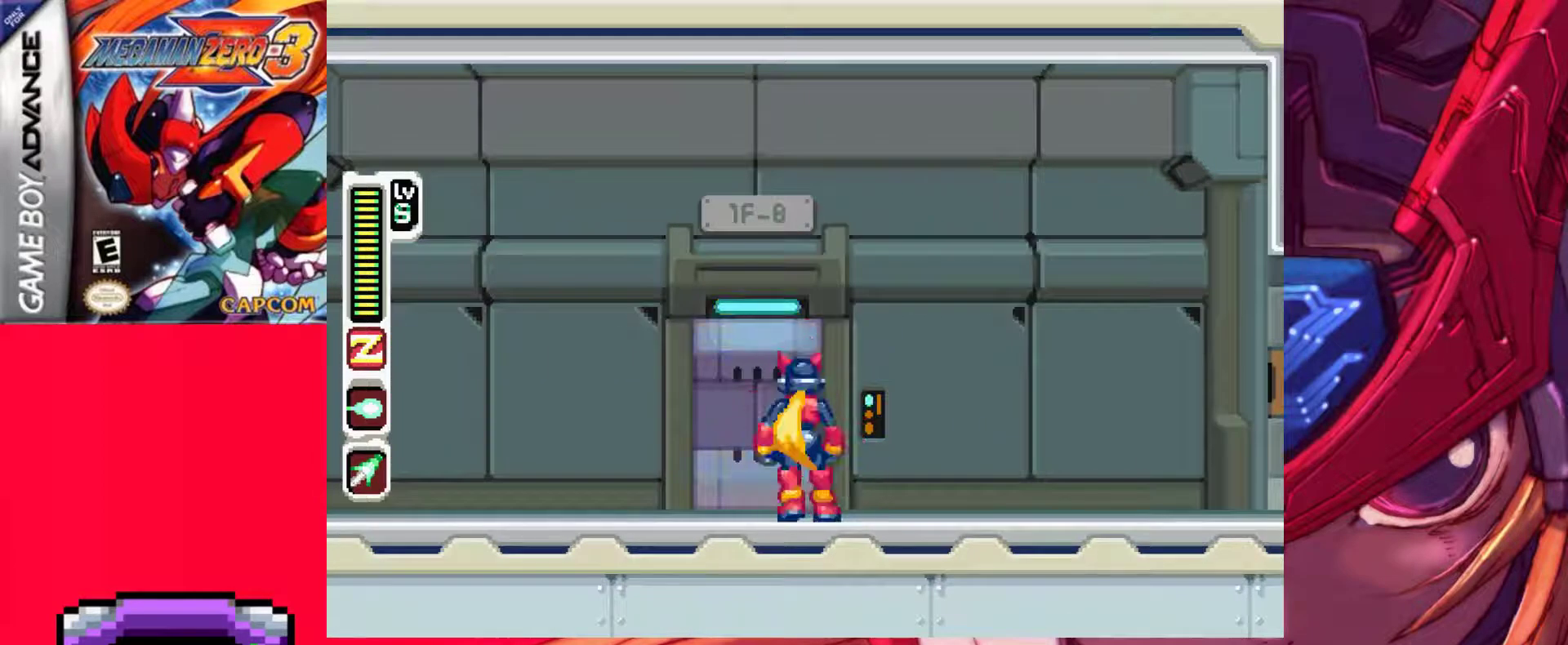
{"keys": [], "events": []}
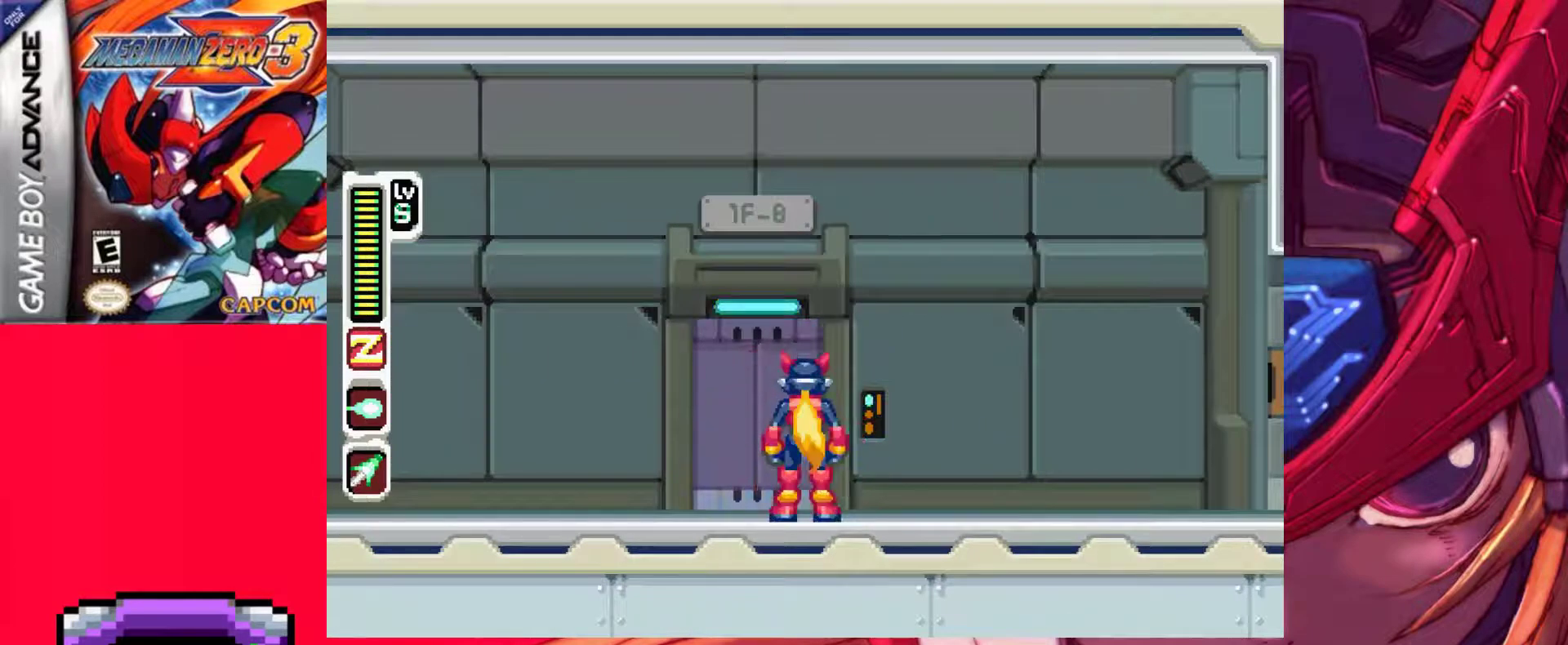
{"keys": ["right"], "events": [[417, "right", "down"]]}
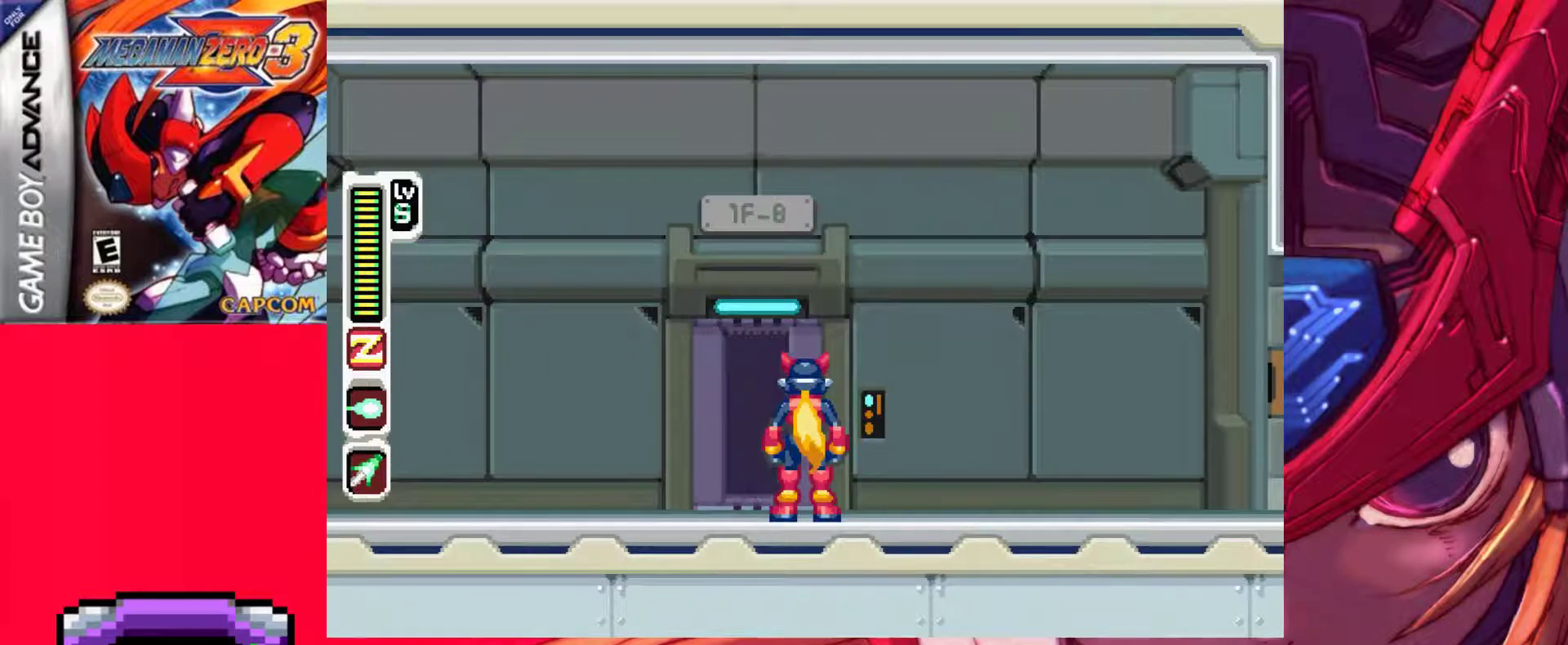
{"keys": ["right"], "events": []}
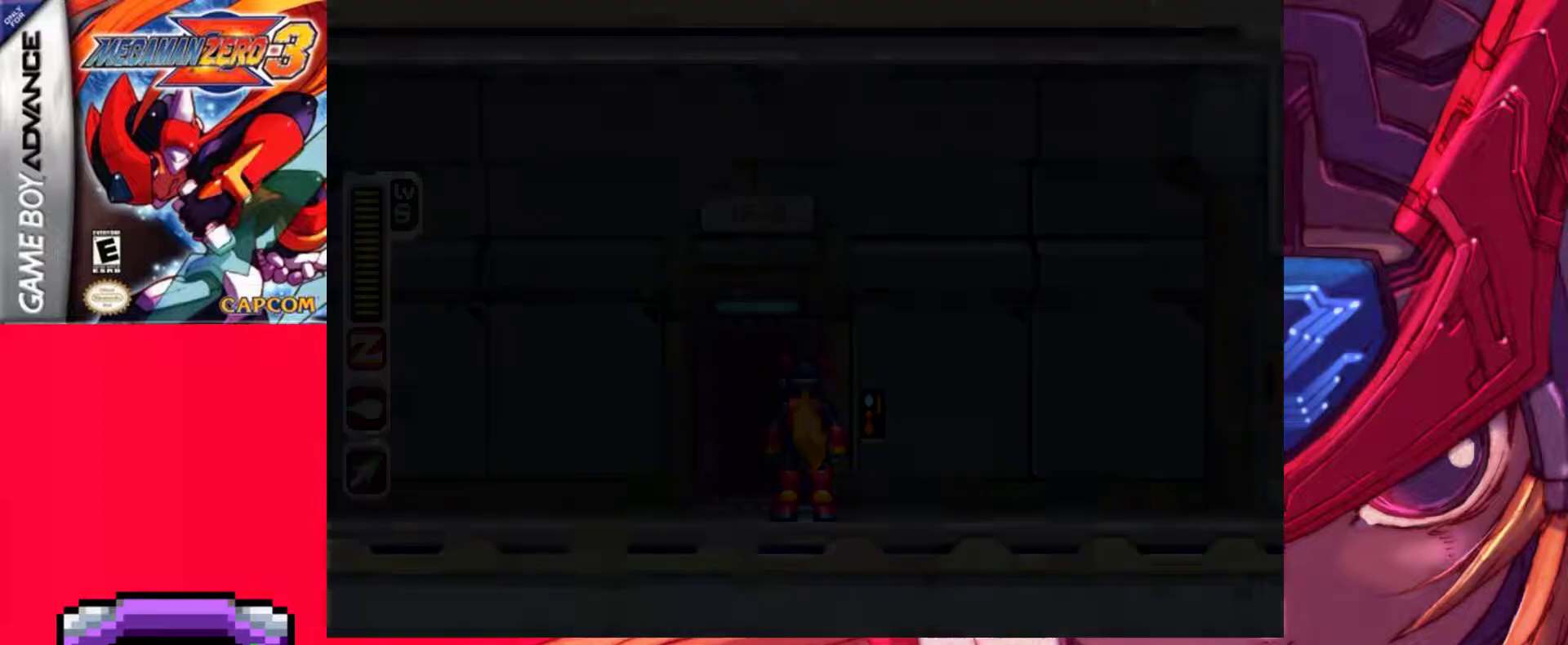
{"keys": ["a", "right", "z"], "events": [[350, "a", "down"], [400, "z", "down"]]}
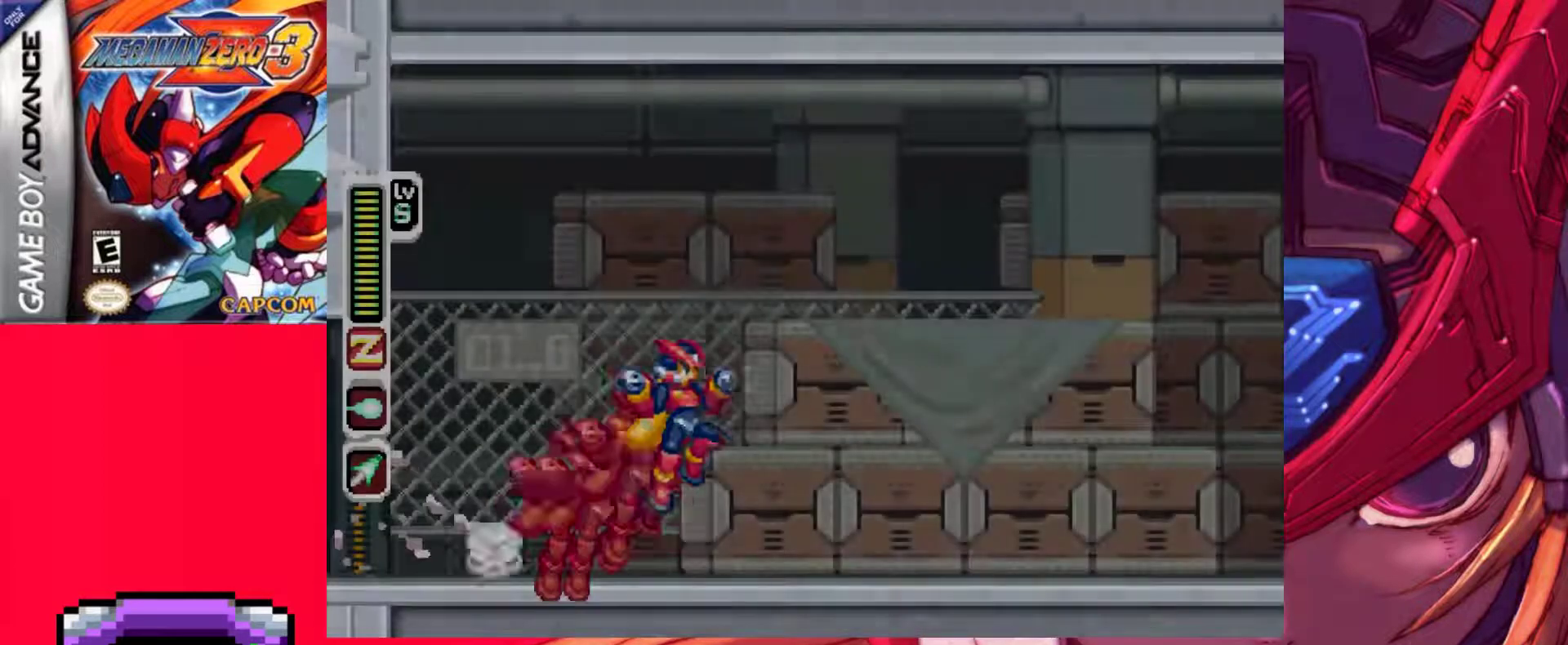
{"keys": ["right"], "events": [[183, "a", "up"], [183, "z", "up"]]}
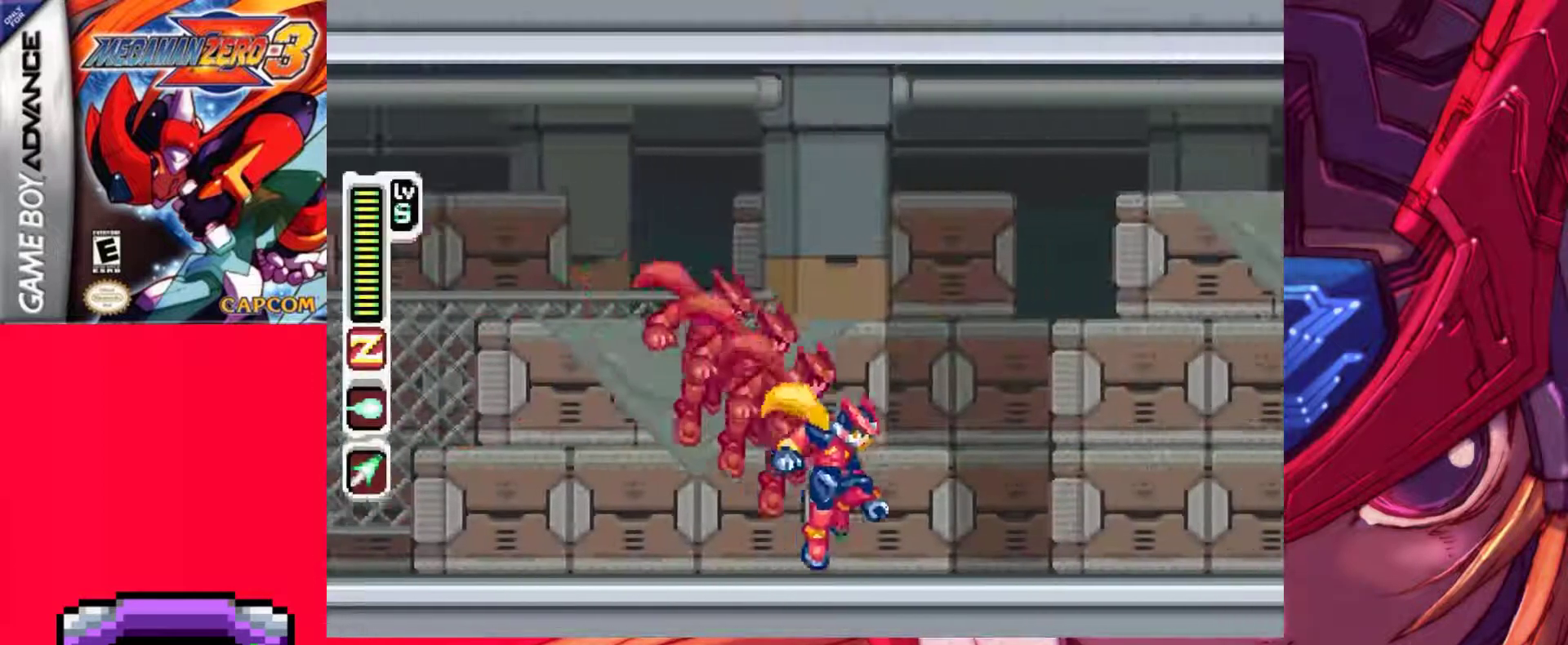
{"keys": ["right"], "events": [[50, "a", "down"], [200, "z", "down"], [283, "a", "up"], [333, "z", "up"]]}
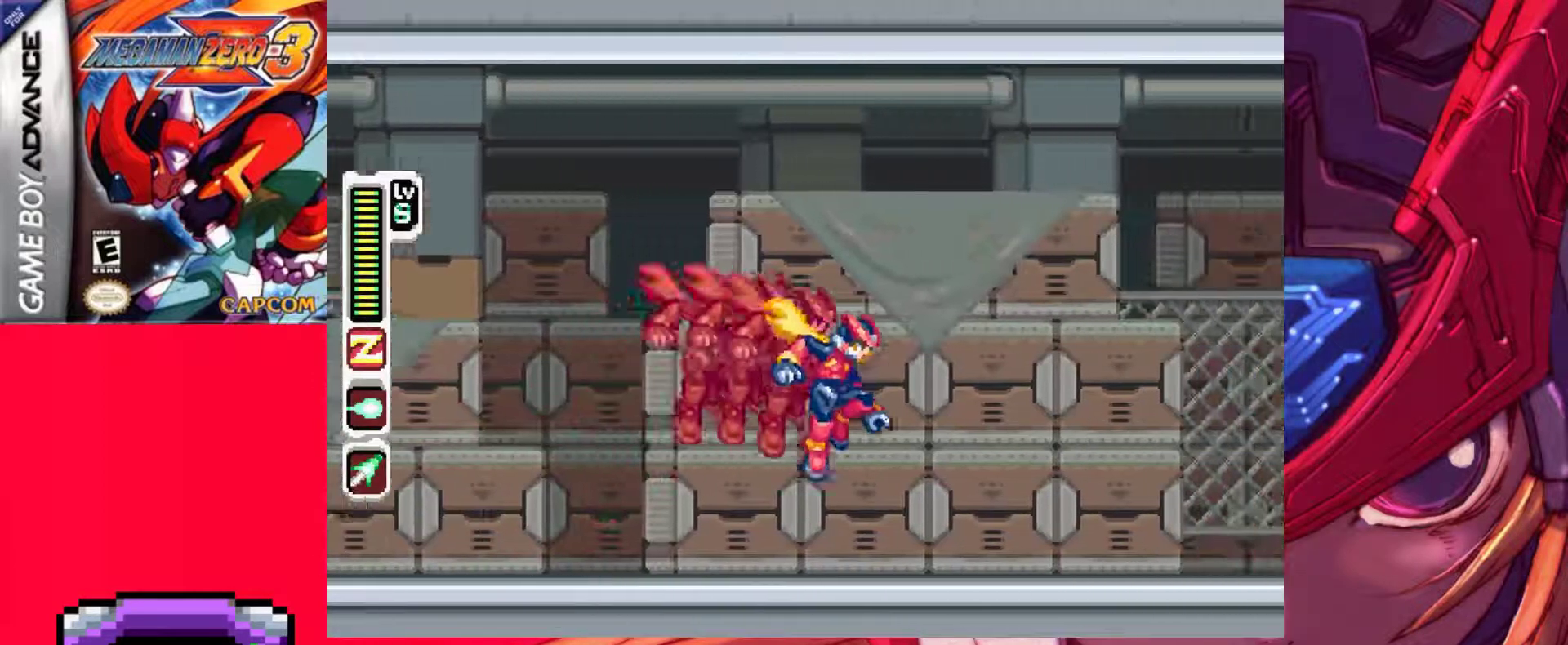
{"keys": ["right"], "events": [[300, "a", "down"], [350, "z", "down"], [450, "a", "up"], [450, "z", "up"]]}
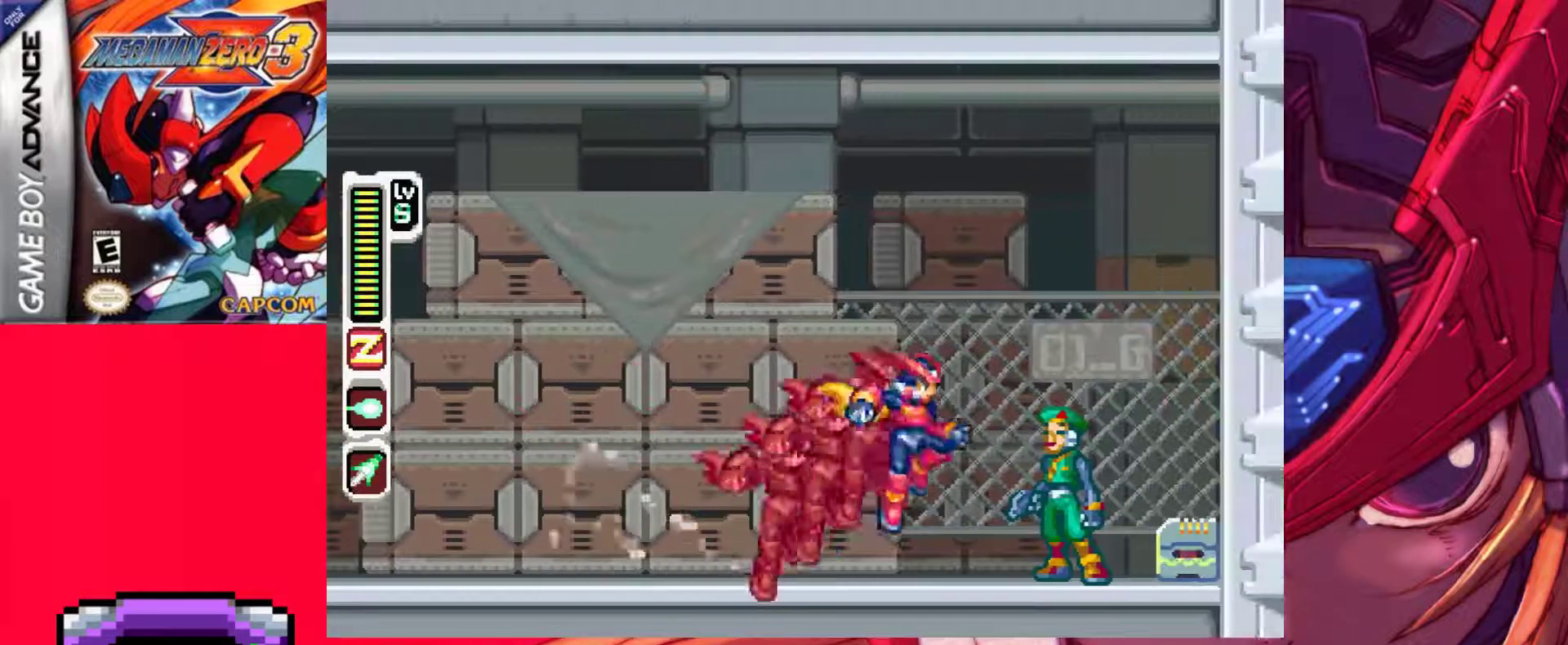
{"keys": ["right"], "events": [[83, "right", "up"], [233, "right", "down"], [367, "a", "down"], [417, "z", "down"], [500, "a", "up"], [500, "z", "up"]]}
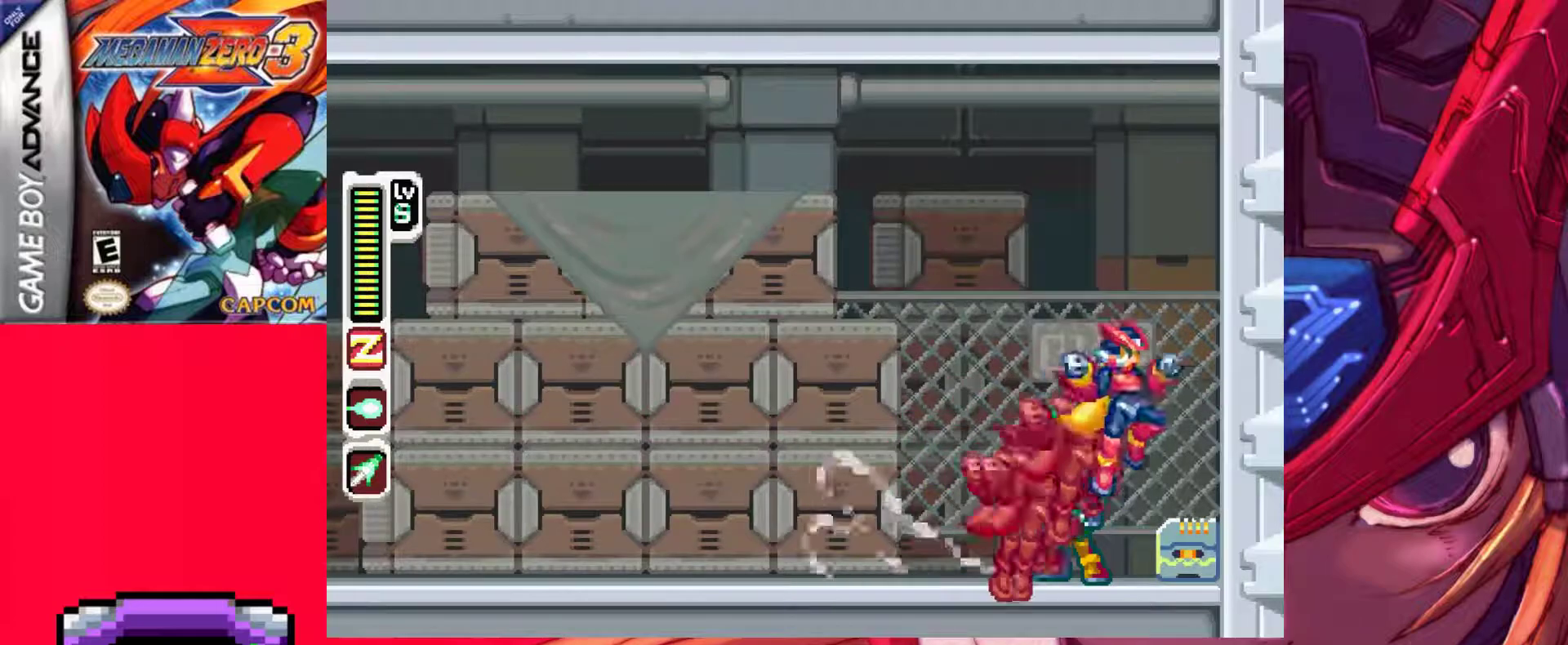
{"keys": ["a", "left", "z"], "events": [[100, "right", "up"], [333, "a", "down"], [333, "left", "down"], [333, "z", "down"]]}
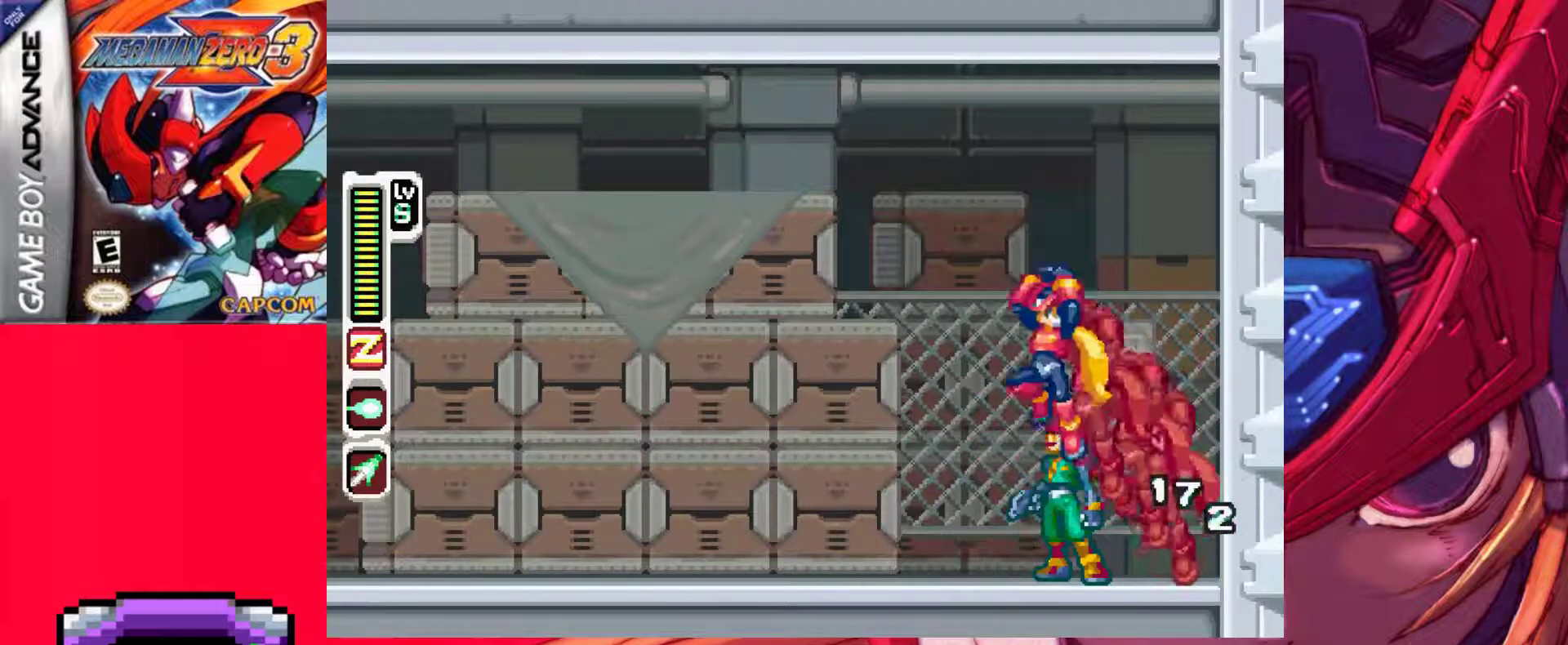
{"keys": [], "events": [[67, "a", "up"], [67, "z", "up"], [250, "left", "up"], [350, "right", "down"], [400, "right", "up"]]}
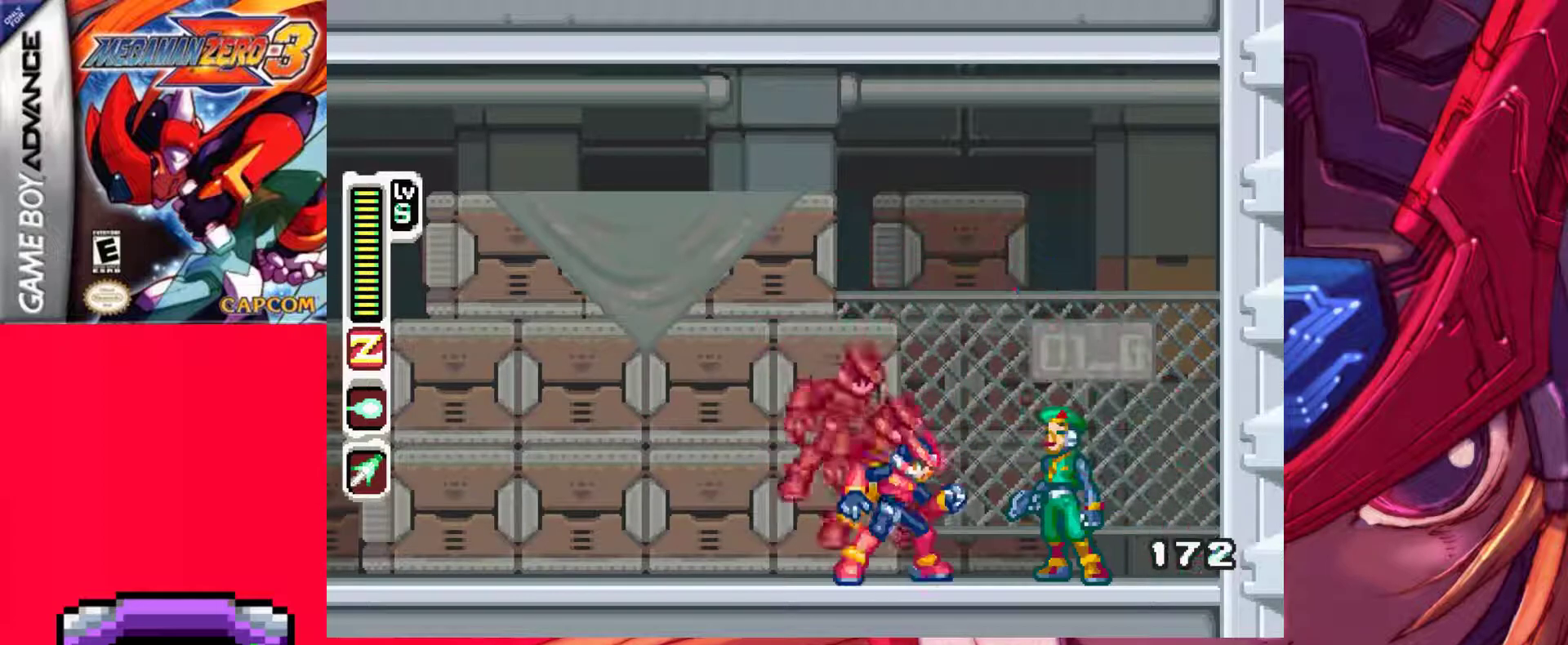
{"keys": ["z"], "events": [[133, "up", "down"], [267, "up", "up"], [467, "z", "down"]]}
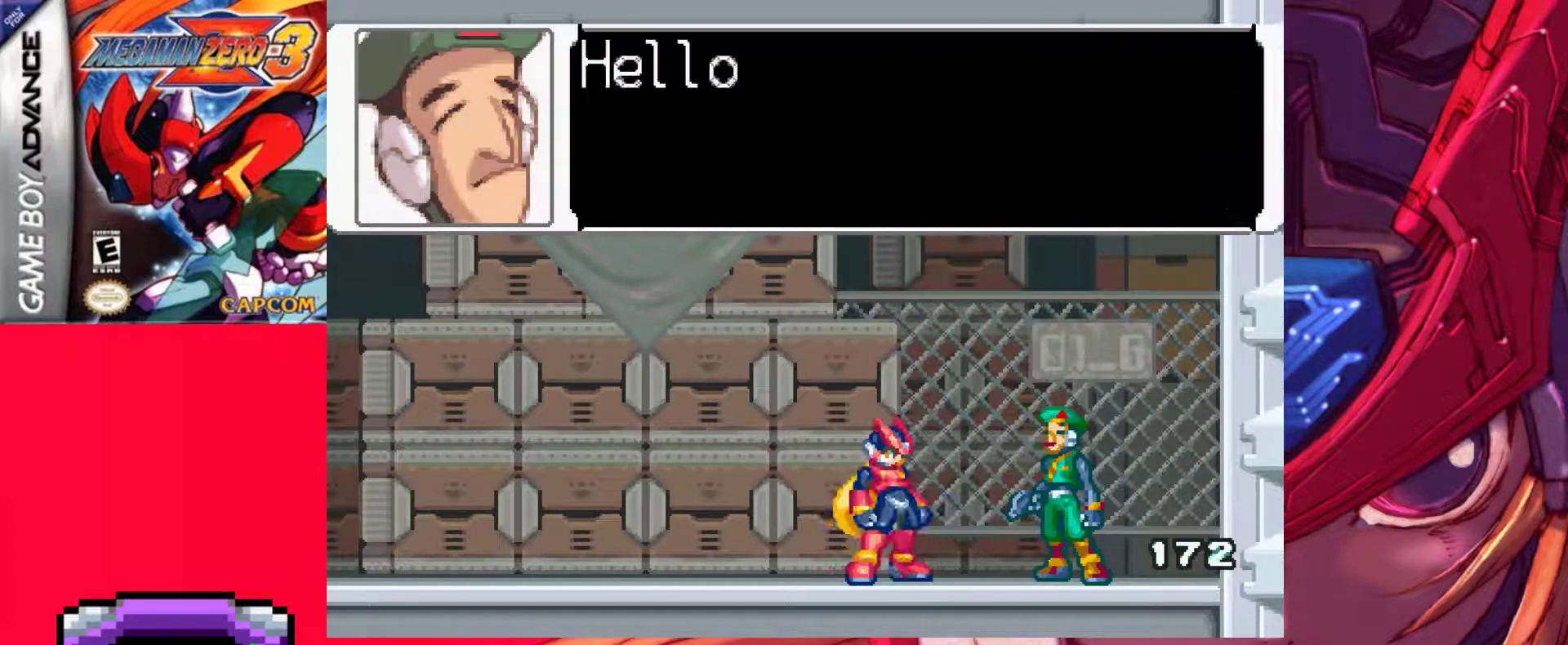
{"keys": [], "events": [[233, "z", "up"]]}
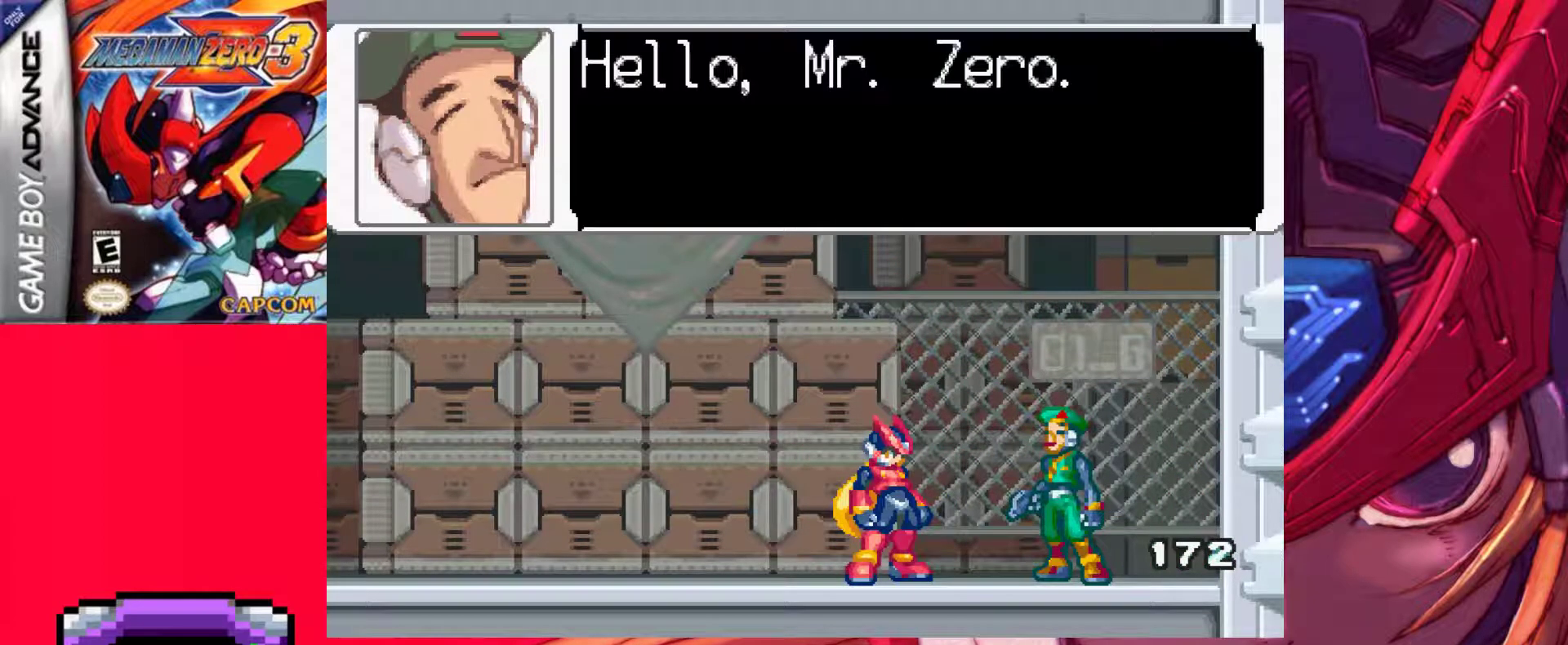
{"keys": [], "events": []}
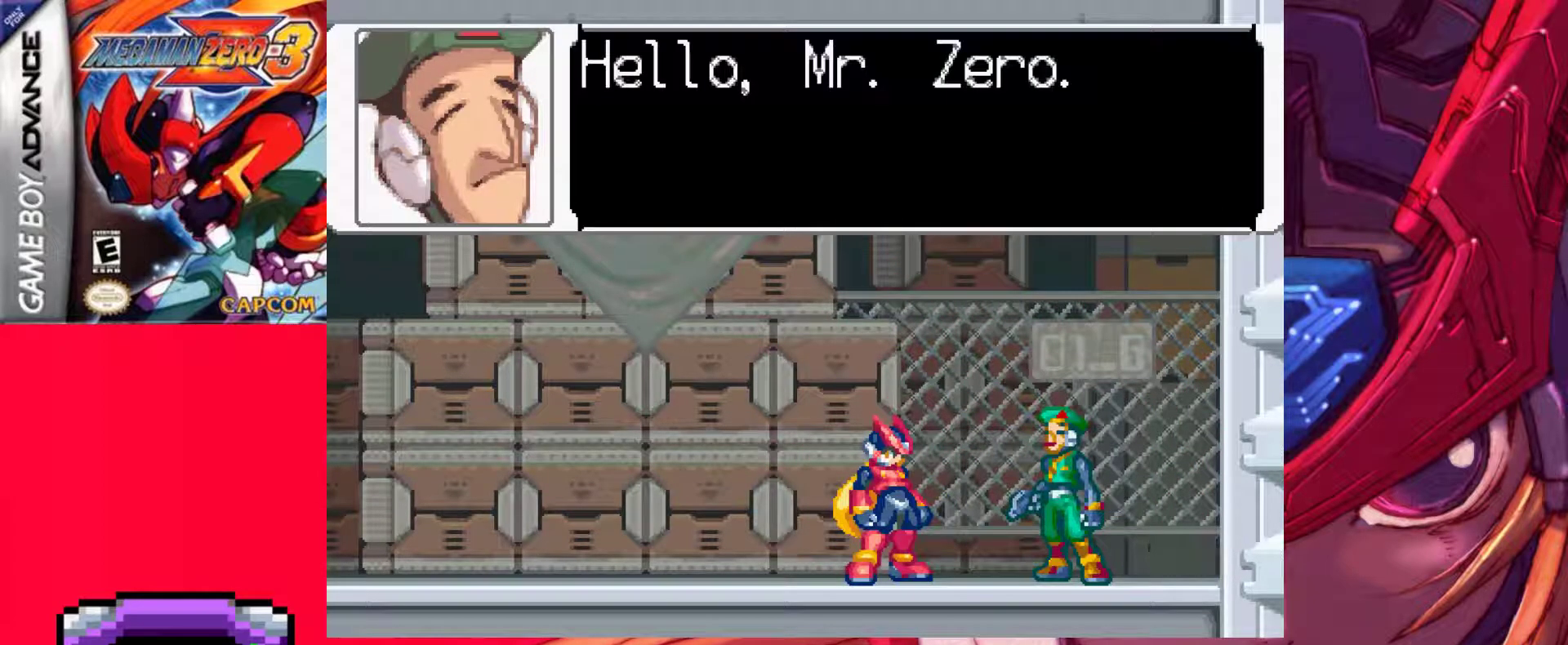
{"keys": [], "events": []}
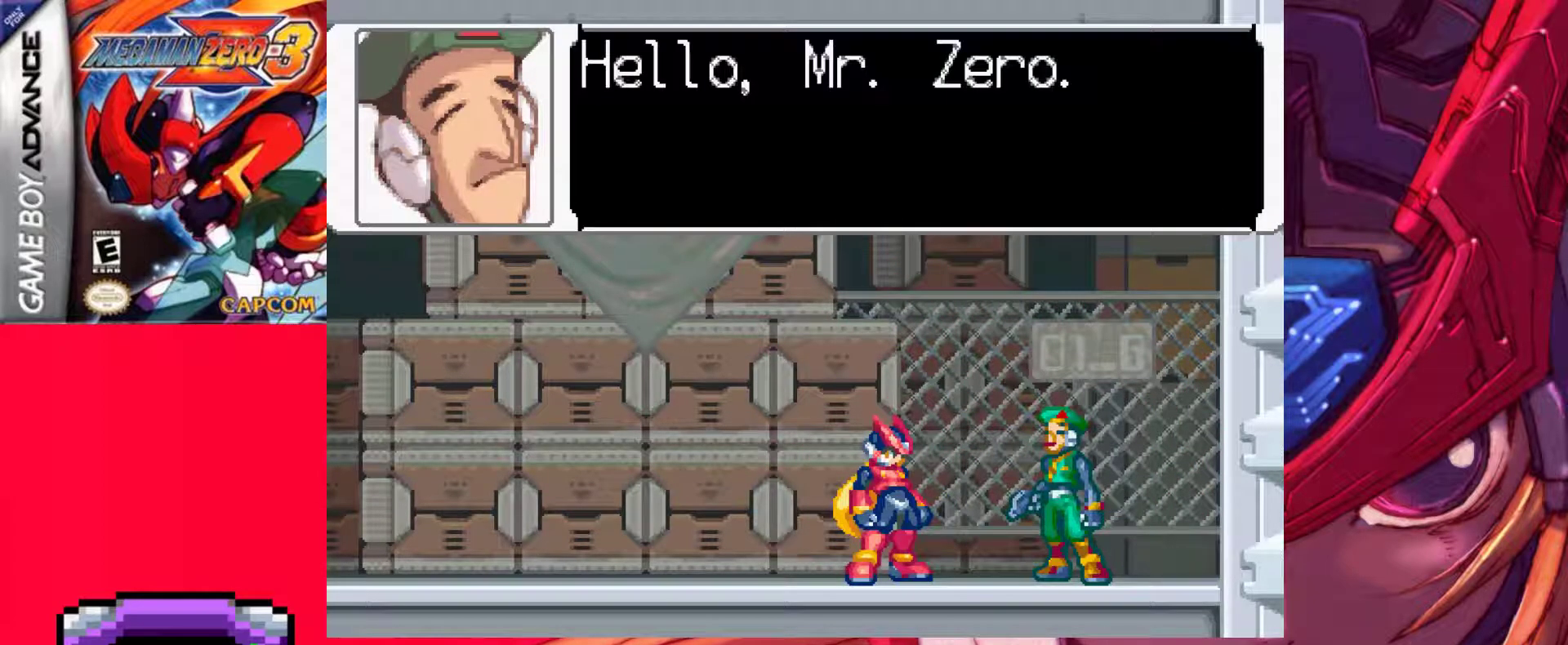
{"keys": [], "events": [[333, "z", "down"], [483, "z", "up"]]}
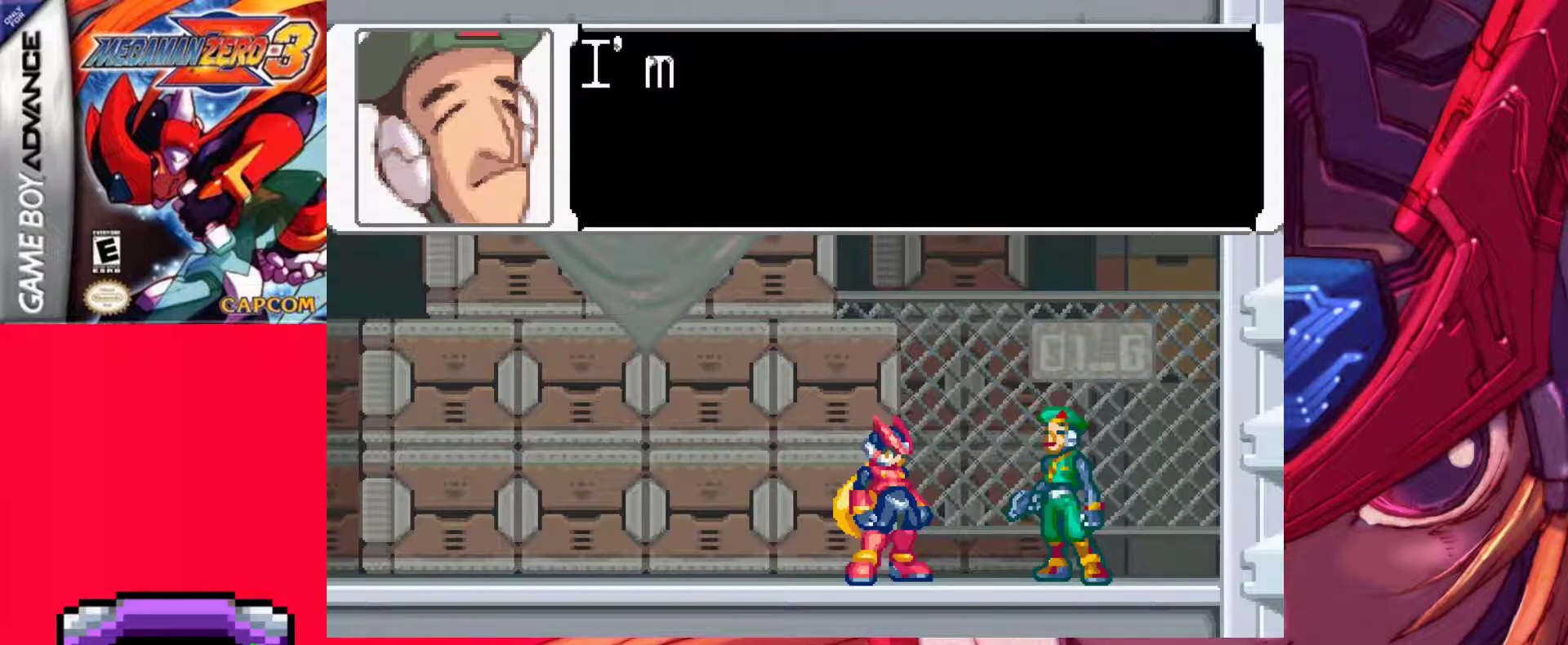
{"keys": [], "events": [[117, "z", "down"], [300, "z", "up"]]}